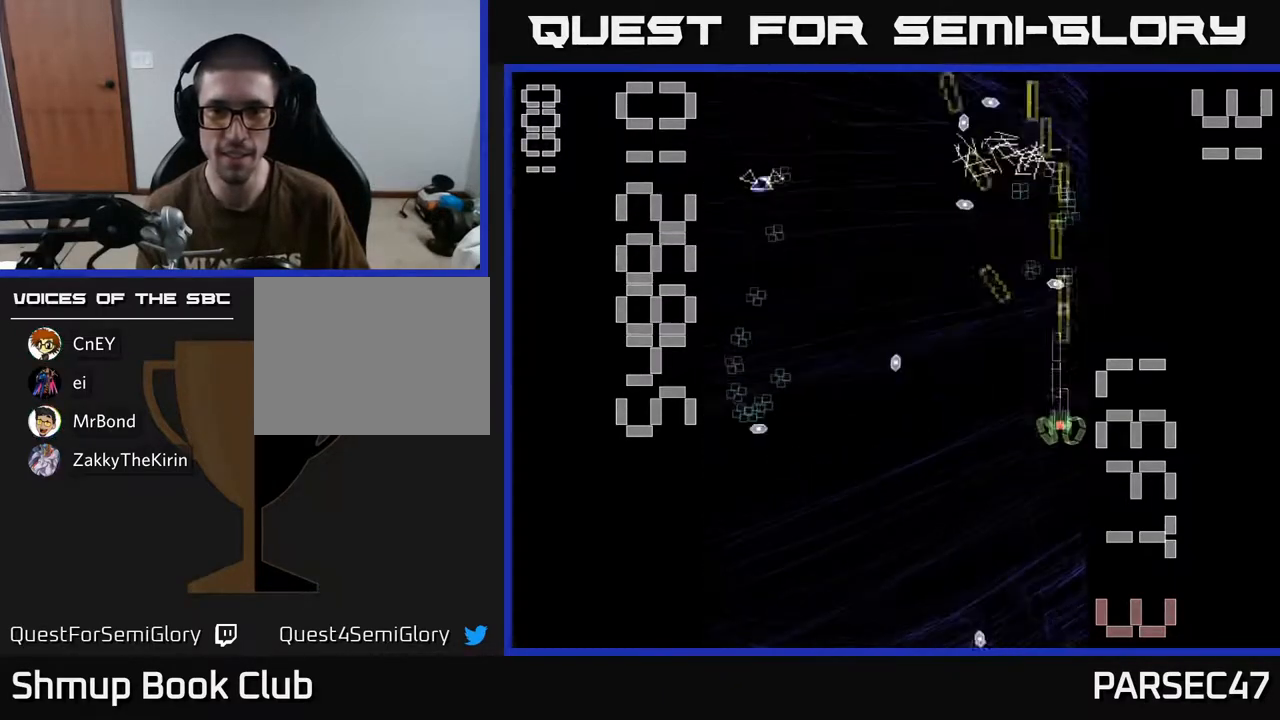
Gameplay with a controller (Xbox layout); each line is a JSON object with the inputs held at the frame after it. "events" lists button and stick changes between this image and that frame as [ms after this image, input, new state], when the widget could be followed in between. Not read: L3 R3 left_stick right_stick.
{"buttons": ["R2", "DPAD_DOWN", "DPAD_LEFT"], "events": [[67, "DPAD_DOWN", "up"], [67, "DPAD_LEFT", "down"], [100, "DPAD_UP", "down"], [117, "DPAD_LEFT", "up"], [200, "DPAD_LEFT", "down"], [267, "DPAD_UP", "up"], [400, "DPAD_DOWN", "down"]]}
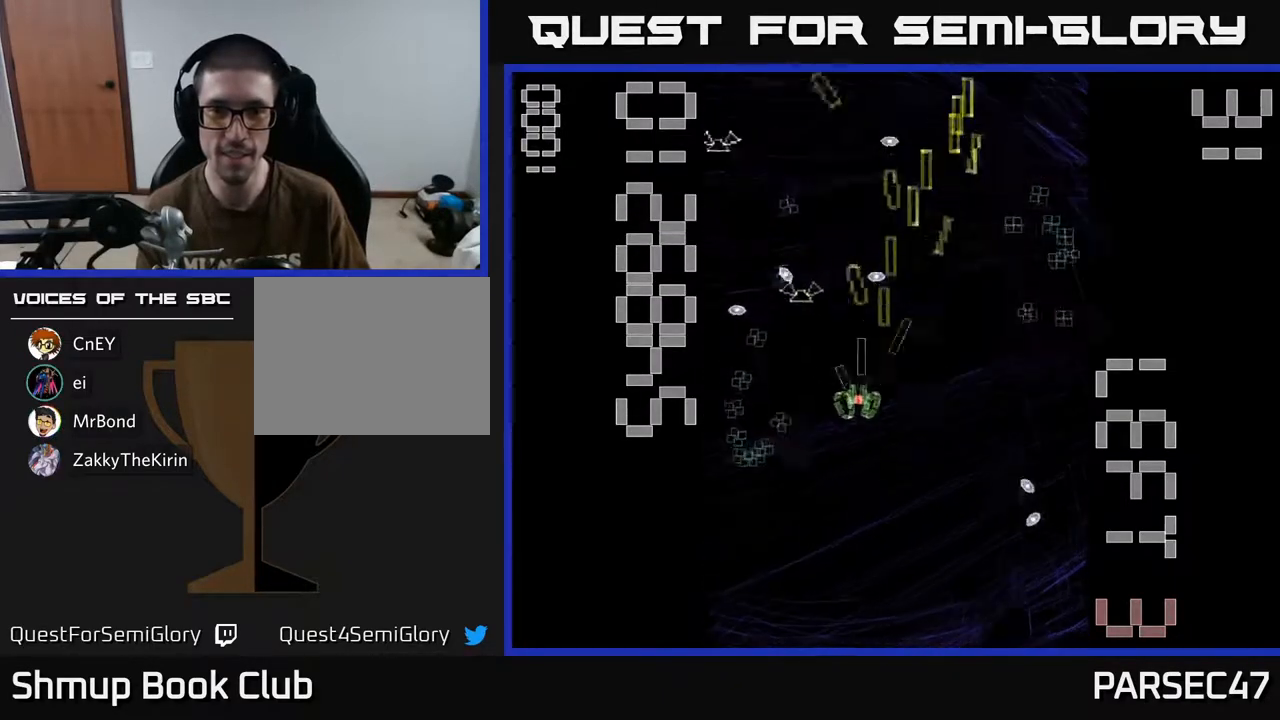
{"buttons": ["R2", "DPAD_LEFT"], "events": [[200, "DPAD_DOWN", "up"], [217, "DPAD_LEFT", "up"], [267, "DPAD_RIGHT", "down"], [417, "DPAD_RIGHT", "up"], [467, "DPAD_LEFT", "down"]]}
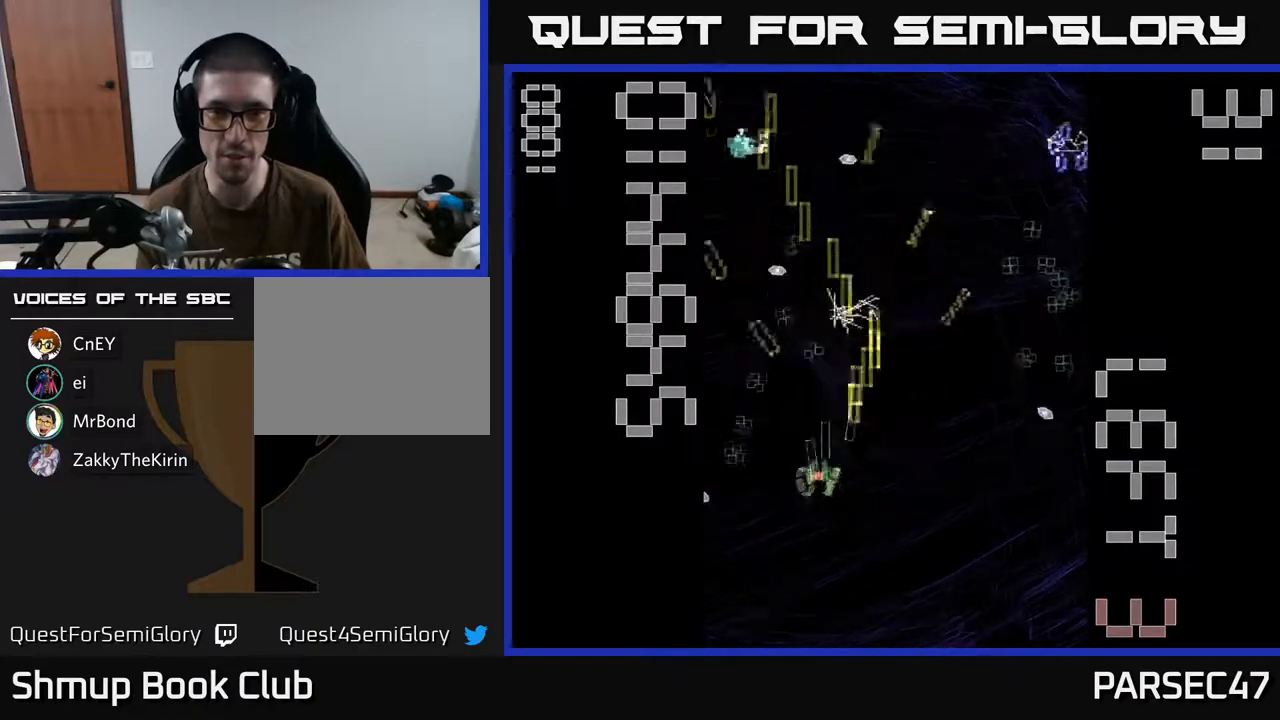
{"buttons": ["R2", "DPAD_RIGHT"], "events": [[117, "DPAD_UP", "down"], [217, "DPAD_UP", "up"], [233, "DPAD_LEFT", "up"], [267, "DPAD_RIGHT", "down"], [317, "DPAD_RIGHT", "up"], [333, "DPAD_UP", "down"], [467, "DPAD_UP", "up"], [483, "DPAD_RIGHT", "down"]]}
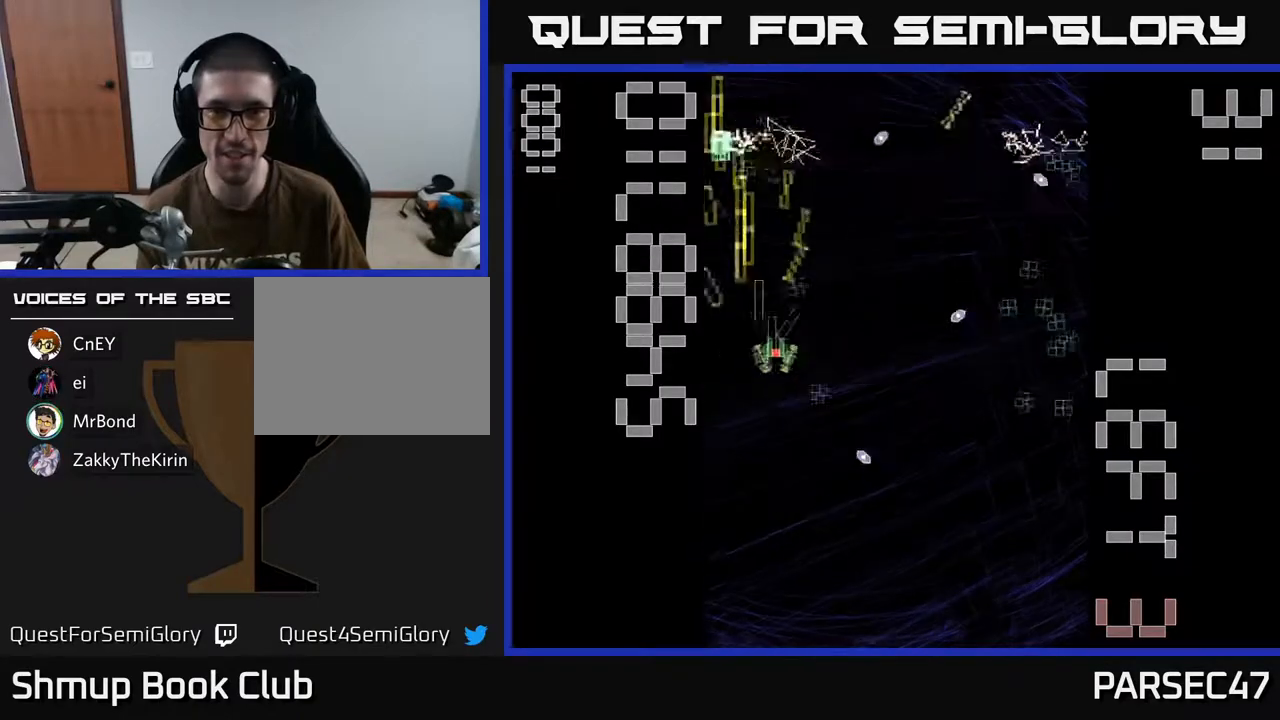
{"buttons": ["R2", "DPAD_DOWN", "DPAD_RIGHT"], "events": [[450, "DPAD_DOWN", "down"]]}
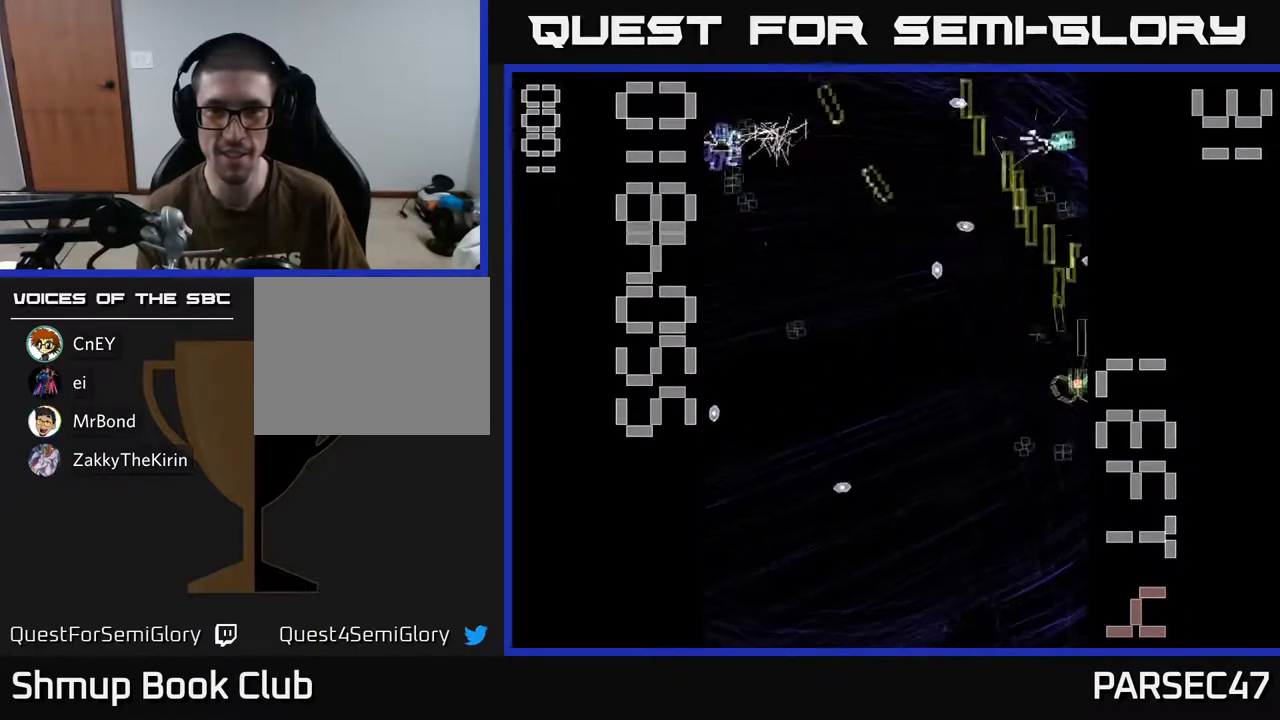
{"buttons": ["R2", "DPAD_LEFT"], "events": [[17, "DPAD_RIGHT", "up"], [150, "DPAD_LEFT", "down"], [217, "DPAD_DOWN", "up"]]}
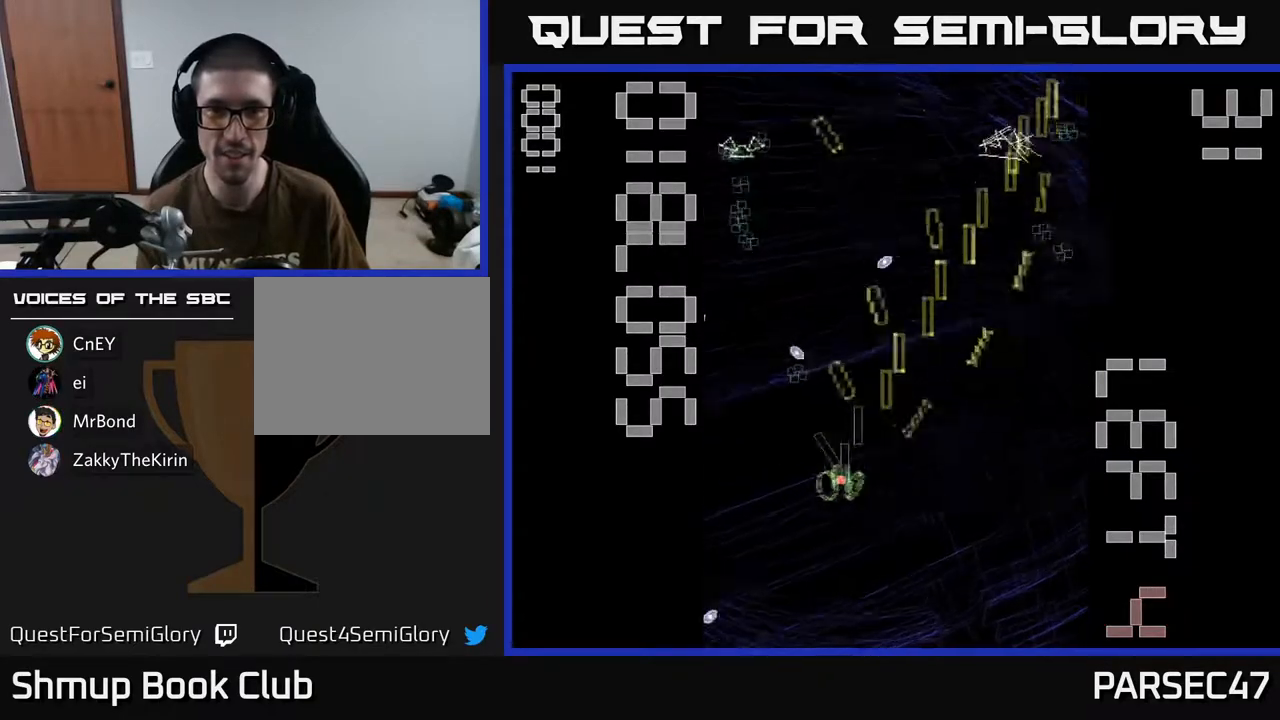
{"buttons": ["R2", "DPAD_LEFT"], "events": [[83, "DPAD_LEFT", "up"], [100, "DPAD_RIGHT", "down"], [383, "DPAD_RIGHT", "up"], [417, "DPAD_LEFT", "down"]]}
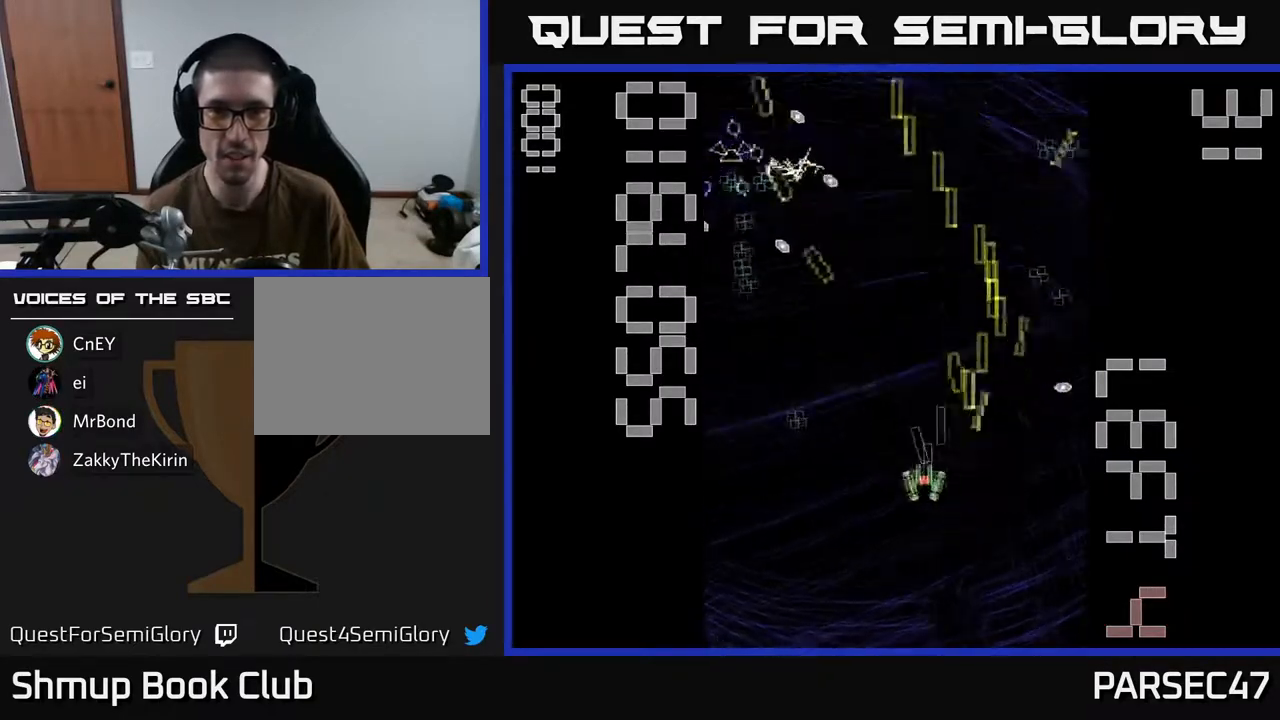
{"buttons": ["R2", "DPAD_UP"], "events": [[200, "DPAD_UP", "down"], [317, "DPAD_LEFT", "up"]]}
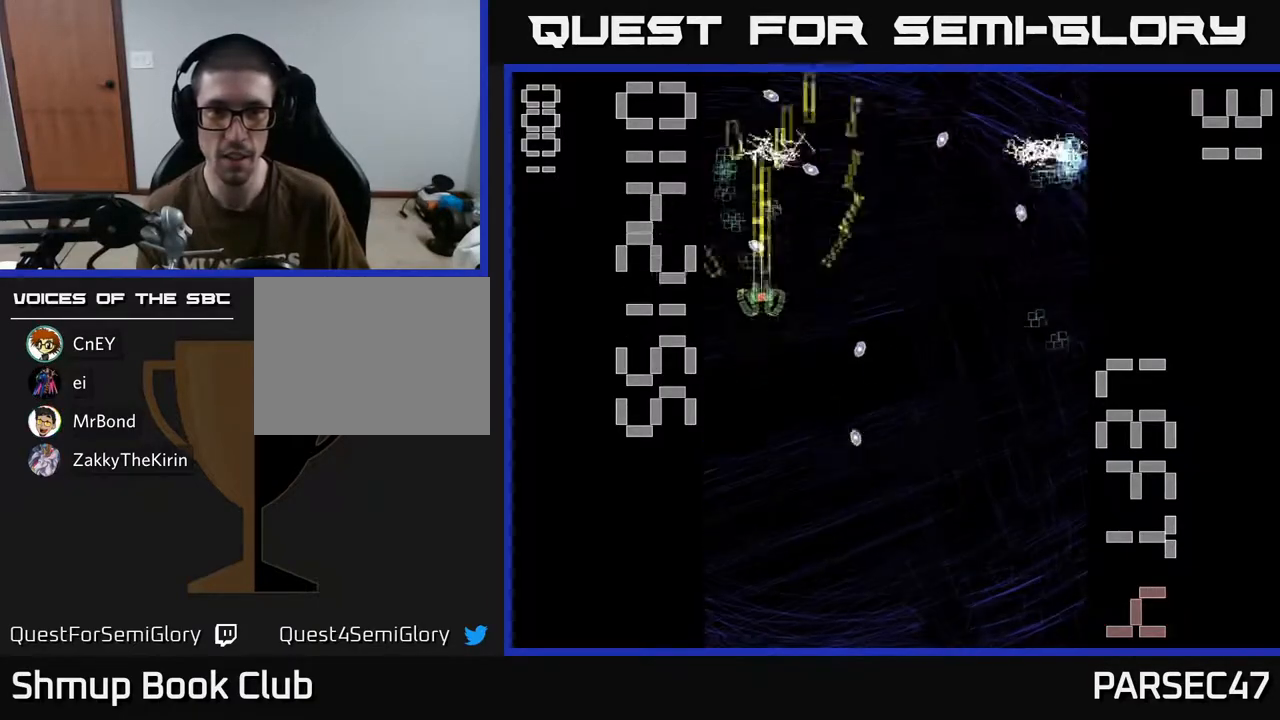
{"buttons": ["R2", "DPAD_RIGHT"], "events": [[133, "DPAD_UP", "up"], [150, "DPAD_DOWN", "down"], [383, "DPAD_RIGHT", "down"], [433, "DPAD_DOWN", "up"]]}
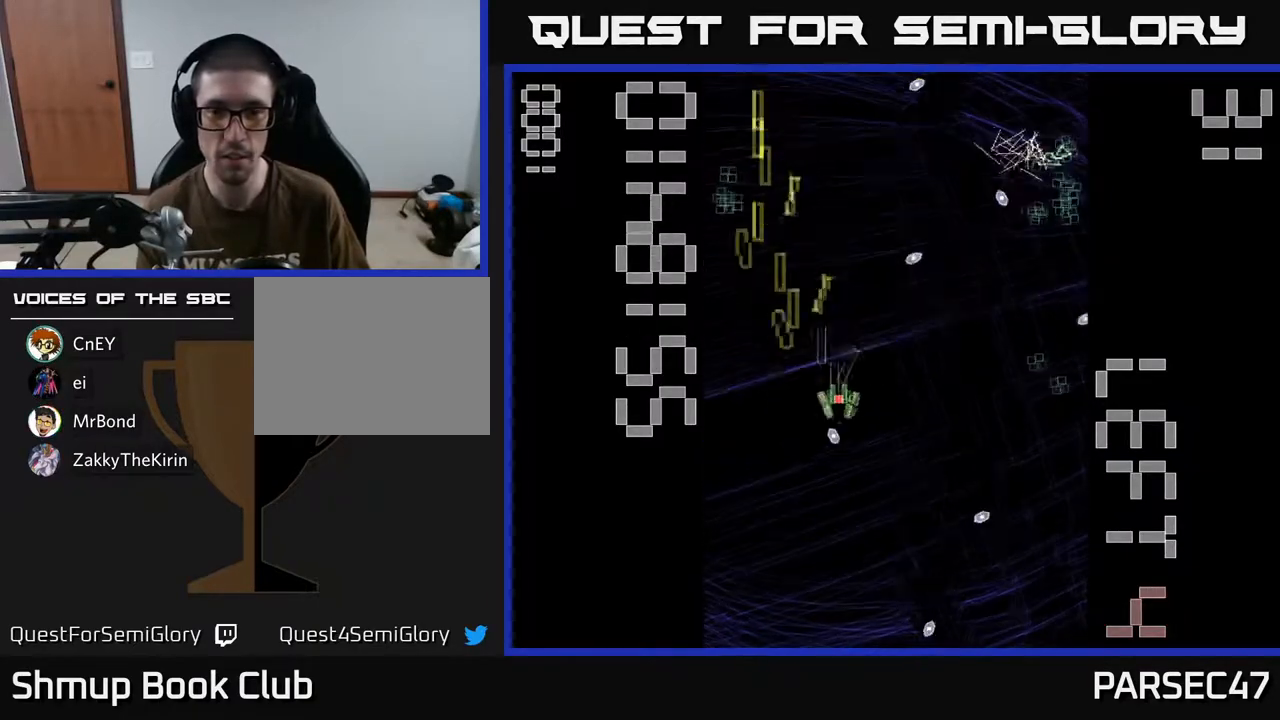
{"buttons": ["R2", "DPAD_LEFT"], "events": [[367, "DPAD_RIGHT", "up"], [400, "DPAD_LEFT", "down"]]}
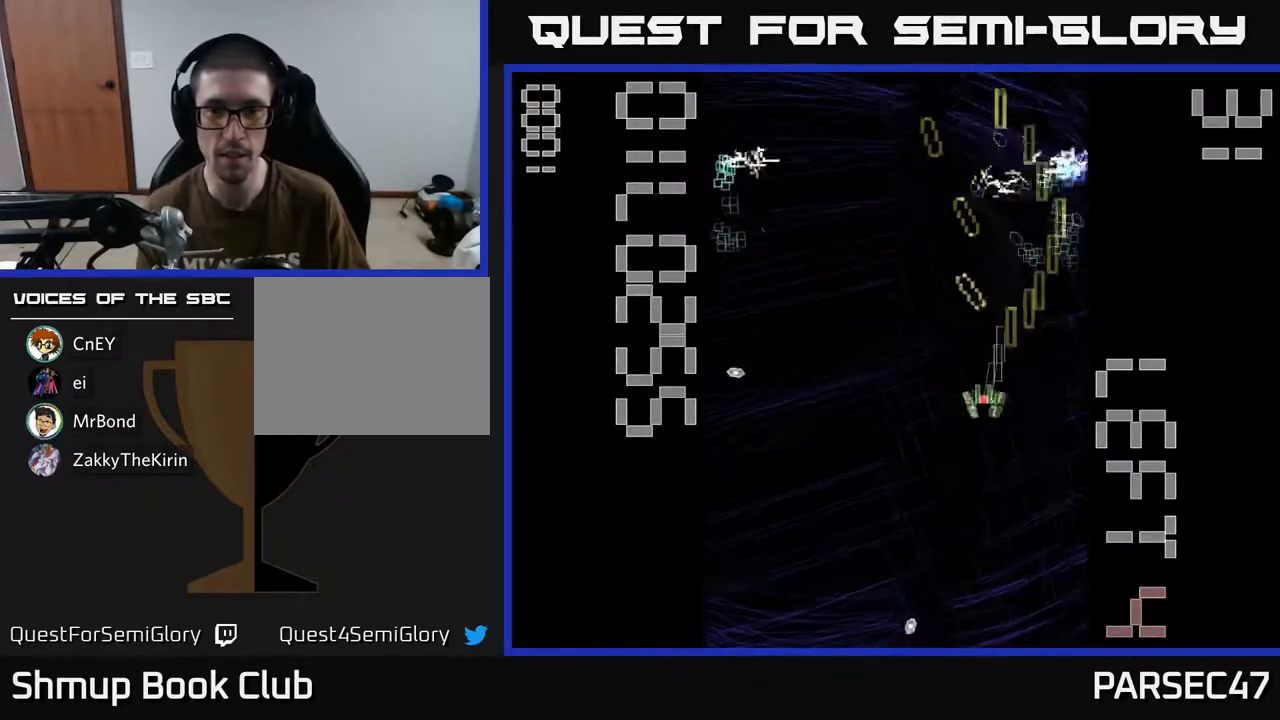
{"buttons": ["R2", "DPAD_RIGHT"], "events": [[350, "DPAD_LEFT", "up"], [367, "DPAD_DOWN", "down"], [367, "DPAD_RIGHT", "down"], [383, "DPAD_DOWN", "up"]]}
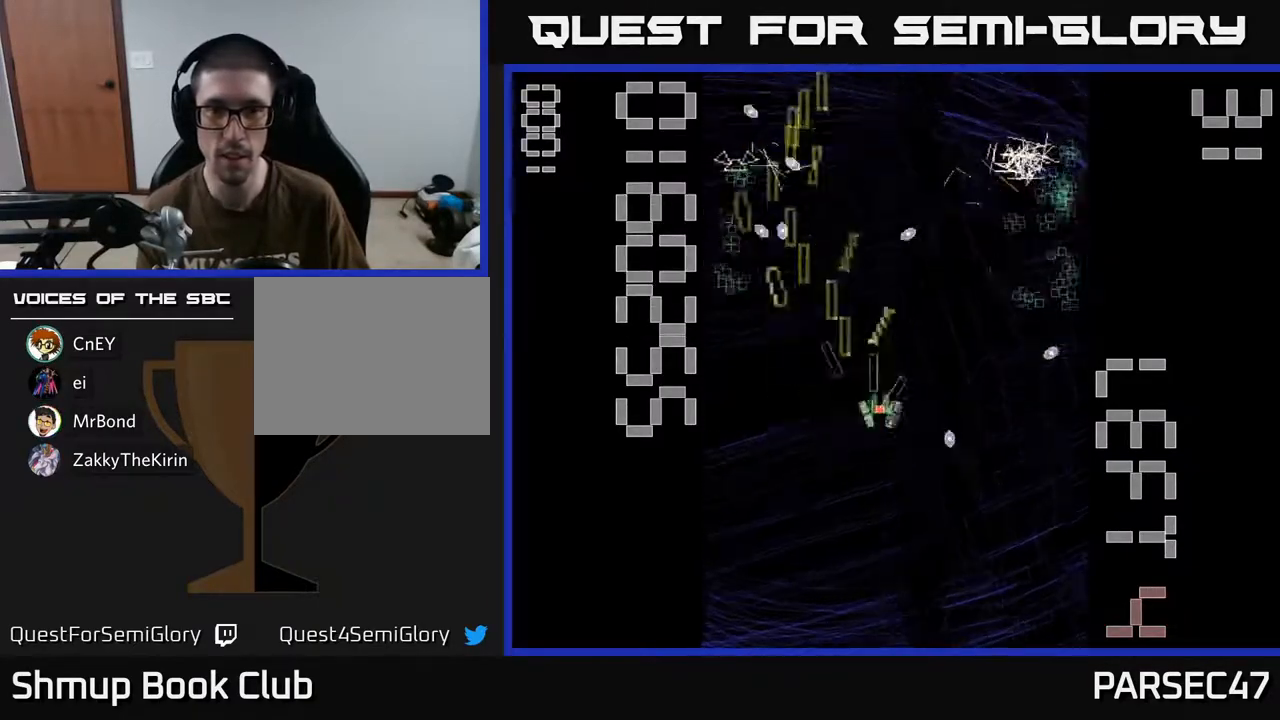
{"buttons": ["R2", "DPAD_DOWN"], "events": [[250, "DPAD_RIGHT", "up"], [283, "DPAD_LEFT", "down"], [500, "DPAD_DOWN", "down"], [500, "DPAD_LEFT", "up"]]}
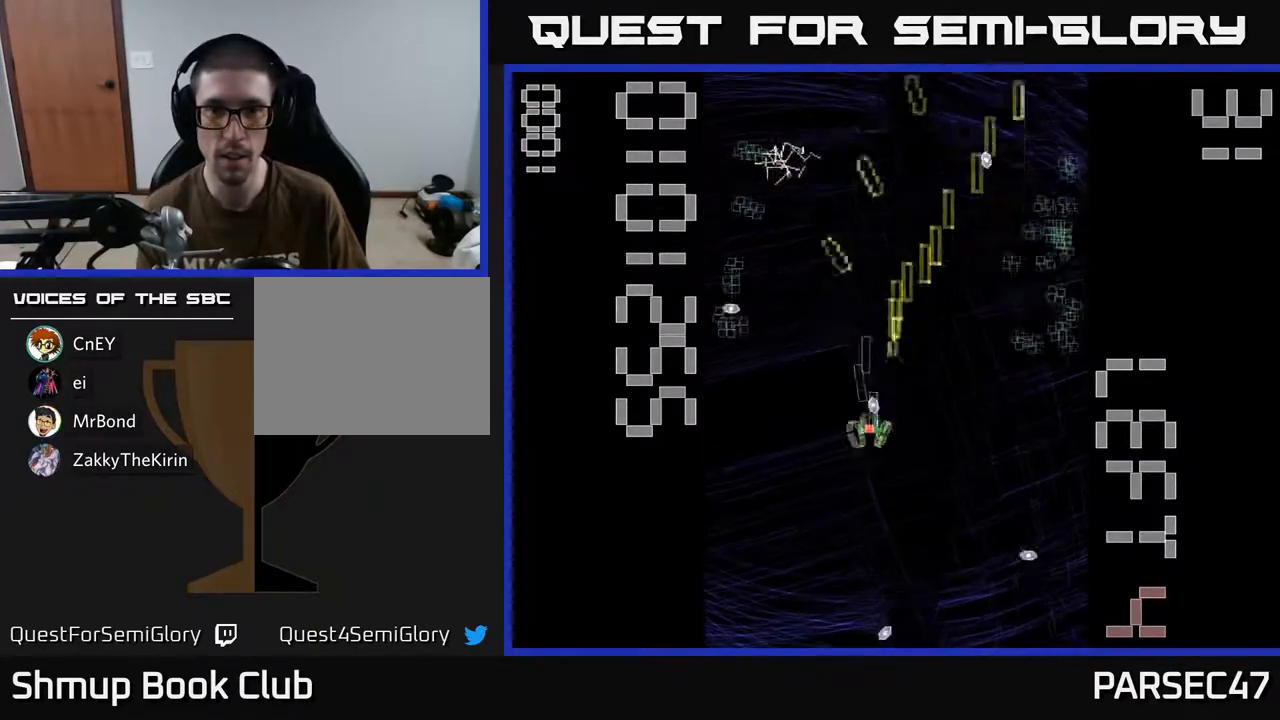
{"buttons": ["R2", "DPAD_UP"], "events": [[33, "DPAD_RIGHT", "down"], [150, "DPAD_DOWN", "up"], [333, "DPAD_RIGHT", "up"], [333, "DPAD_UP", "down"]]}
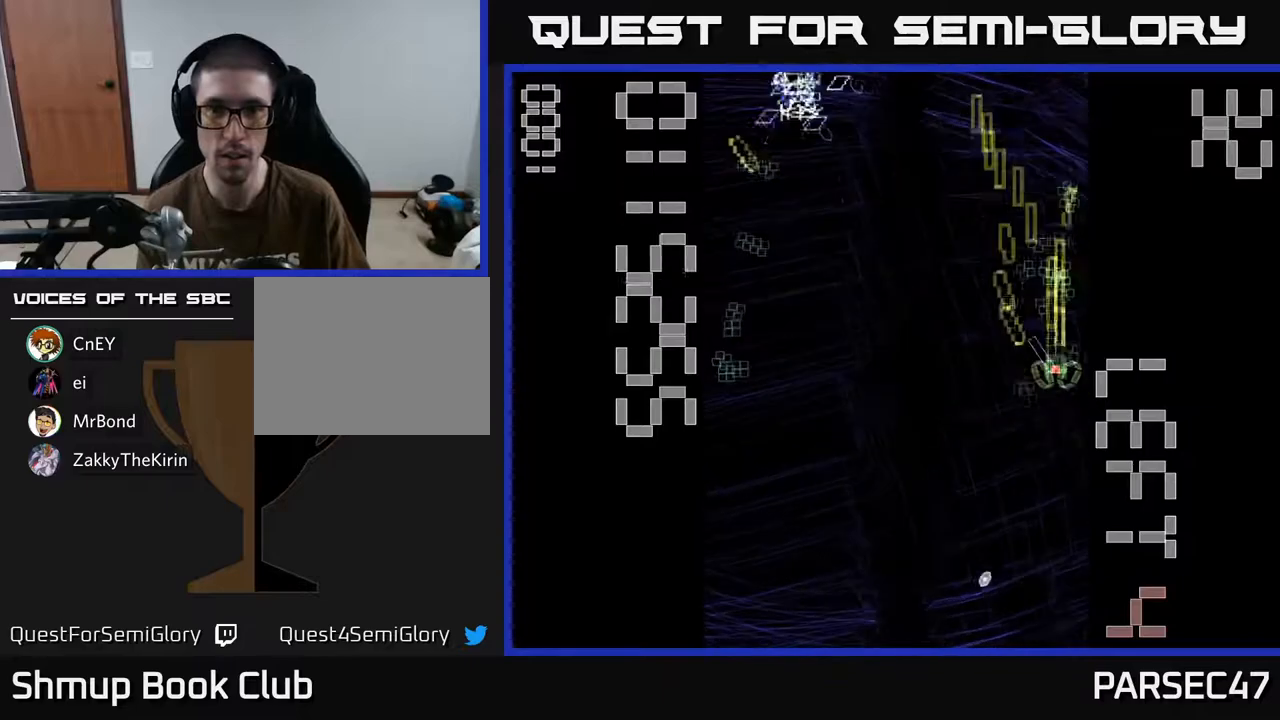
{"buttons": ["R2", "DPAD_DOWN", "DPAD_RIGHT"], "events": [[250, "DPAD_LEFT", "down"], [283, "DPAD_UP", "up"], [317, "DPAD_DOWN", "down"], [450, "DPAD_LEFT", "up"], [500, "DPAD_RIGHT", "down"]]}
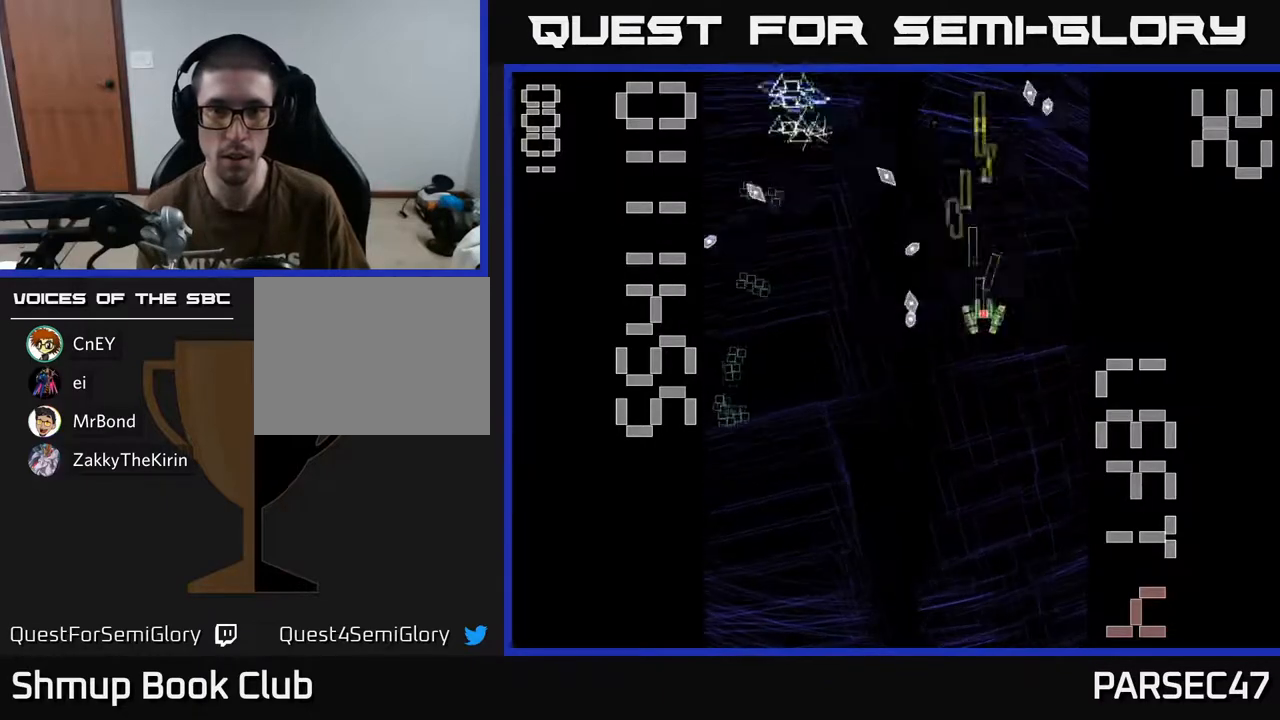
{"buttons": ["R2", "DPAD_LEFT"], "events": [[100, "DPAD_RIGHT", "up"], [167, "DPAD_LEFT", "down"], [450, "DPAD_DOWN", "up"]]}
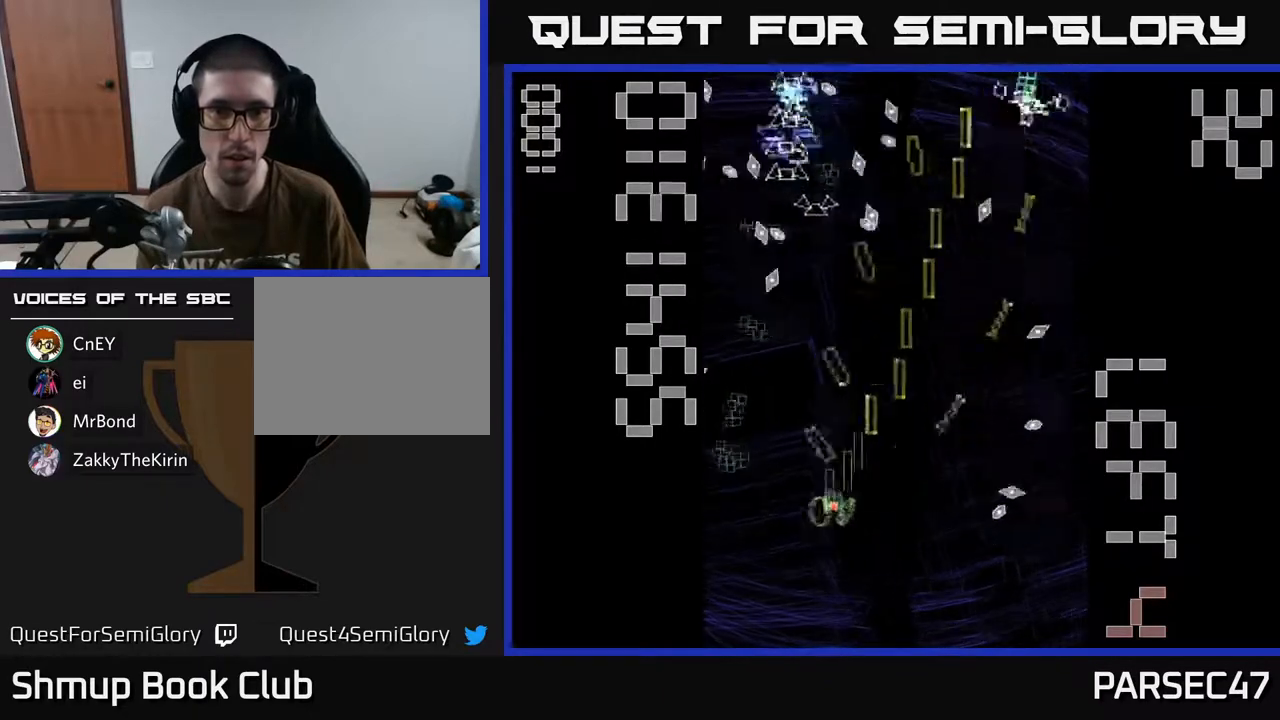
{"buttons": ["R2", "DPAD_DOWN"], "events": [[67, "DPAD_UP", "down"], [183, "DPAD_LEFT", "up"], [233, "DPAD_RIGHT", "down"], [250, "DPAD_UP", "up"], [333, "DPAD_DOWN", "down"], [350, "DPAD_RIGHT", "up"], [417, "DPAD_LEFT", "down"], [500, "DPAD_LEFT", "up"]]}
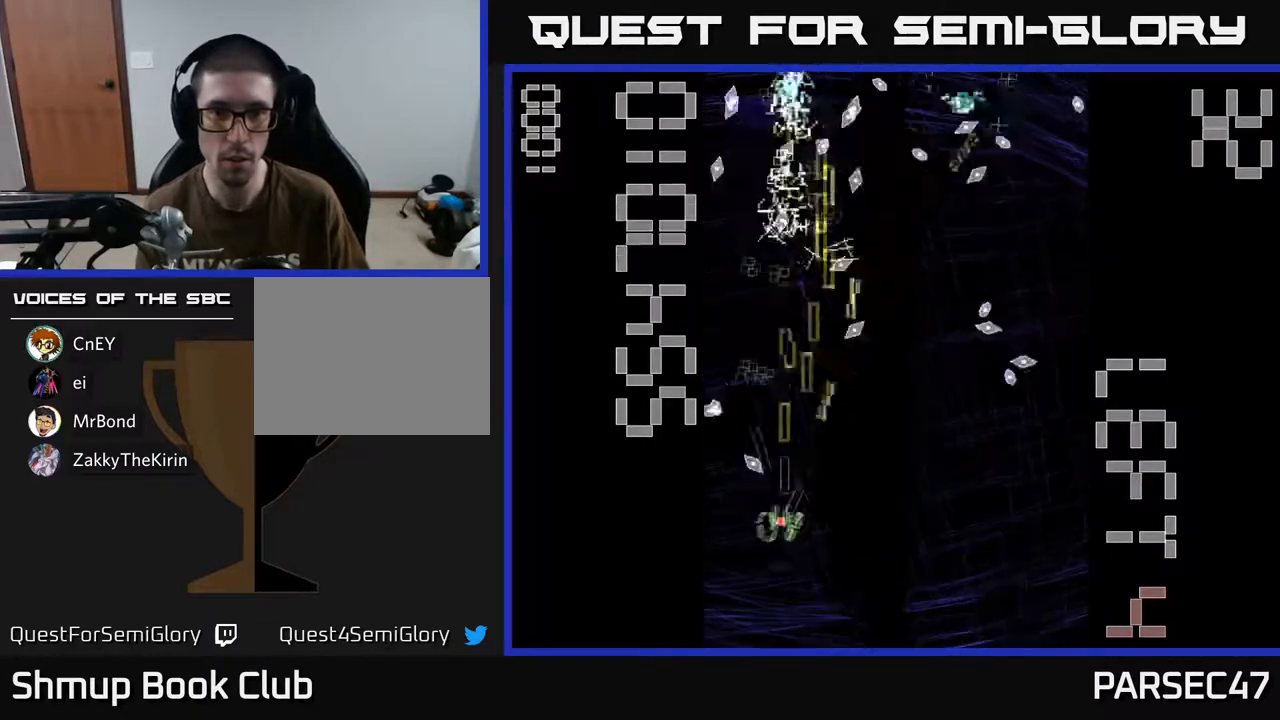
{"buttons": ["R2", "DPAD_RIGHT"], "events": [[17, "DPAD_RIGHT", "down"], [117, "DPAD_DOWN", "up"], [217, "DPAD_RIGHT", "up"], [267, "DPAD_LEFT", "down"], [417, "DPAD_LEFT", "up"], [433, "DPAD_RIGHT", "down"]]}
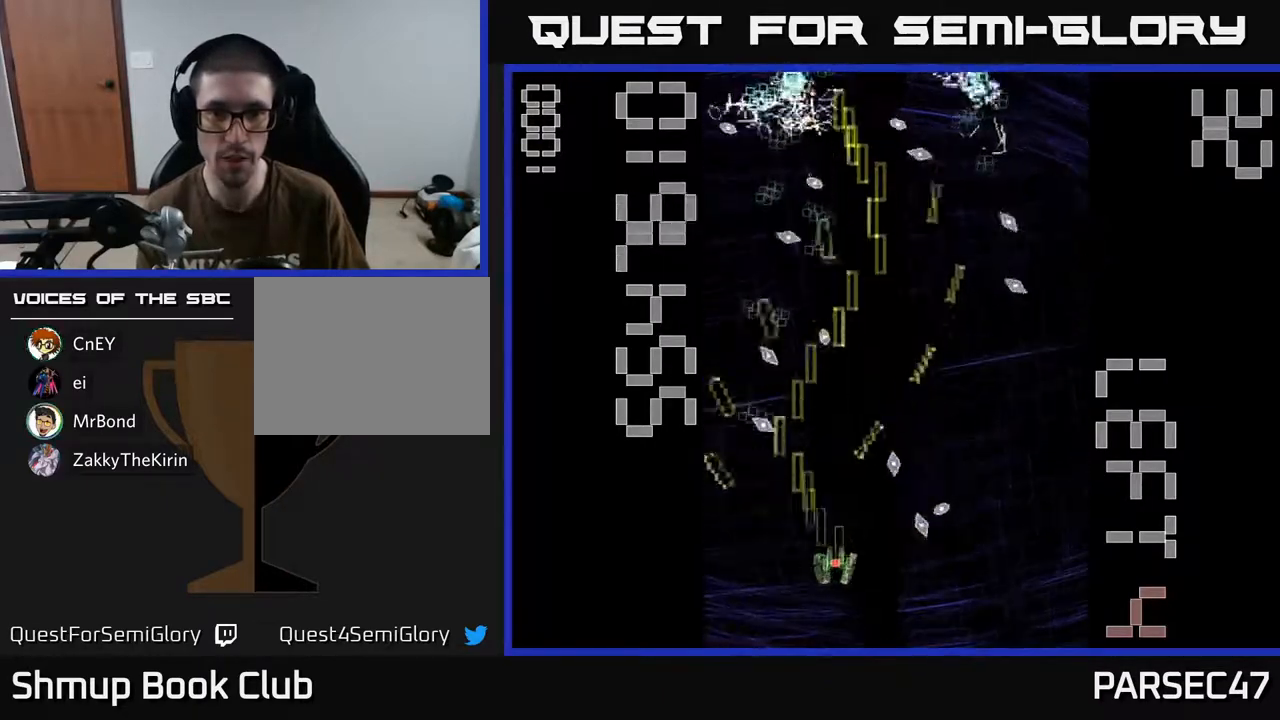
{"buttons": ["R2", "DPAD_LEFT"]}
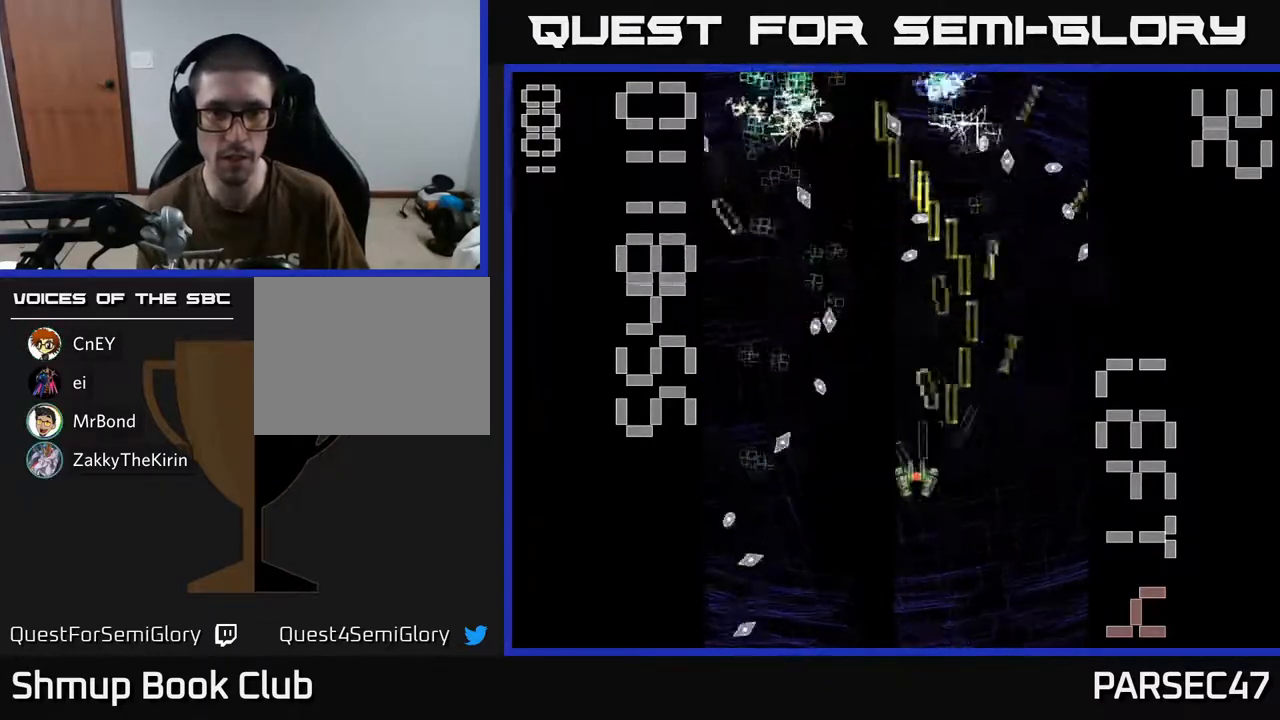
{"buttons": ["R2", "DPAD_RIGHT"]}
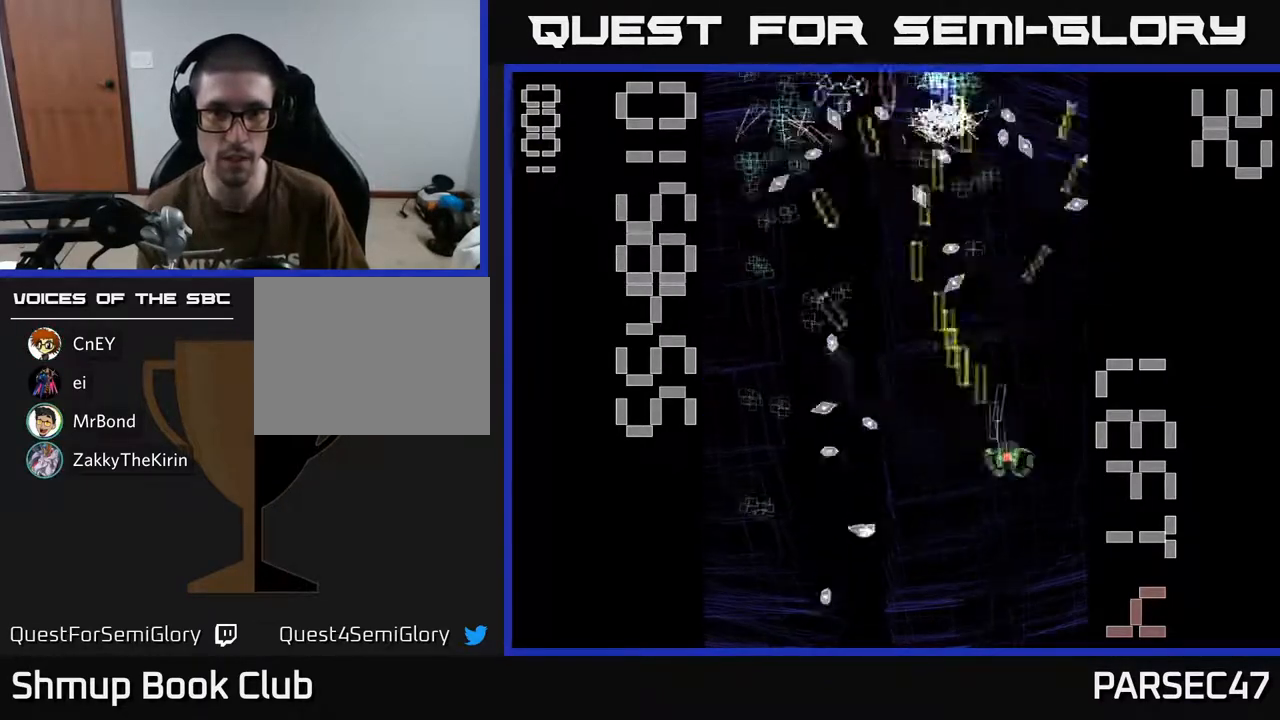
{"buttons": ["R2", "DPAD_DOWN"]}
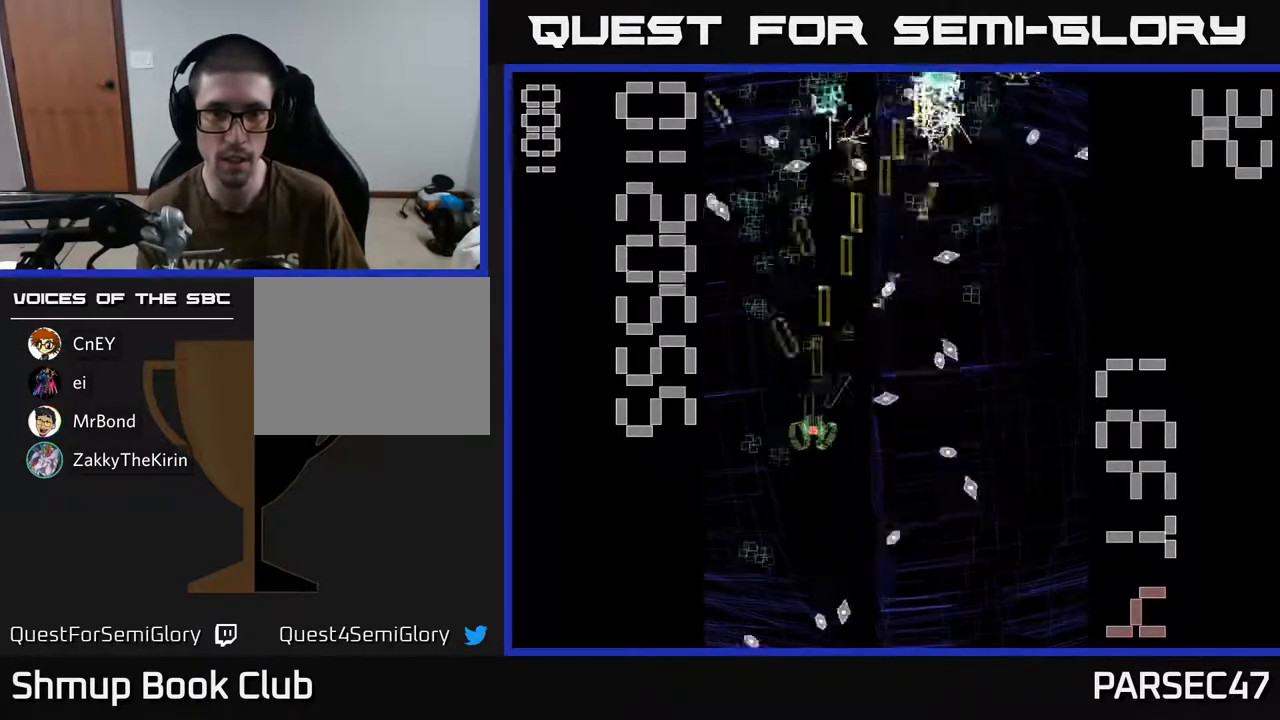
{"buttons": ["R2", "DPAD_UP"], "events": [[117, "DPAD_LEFT", "down"], [267, "DPAD_LEFT", "up"], [317, "DPAD_RIGHT", "down"], [350, "DPAD_DOWN", "up"], [383, "DPAD_RIGHT", "up"], [383, "DPAD_UP", "down"]]}
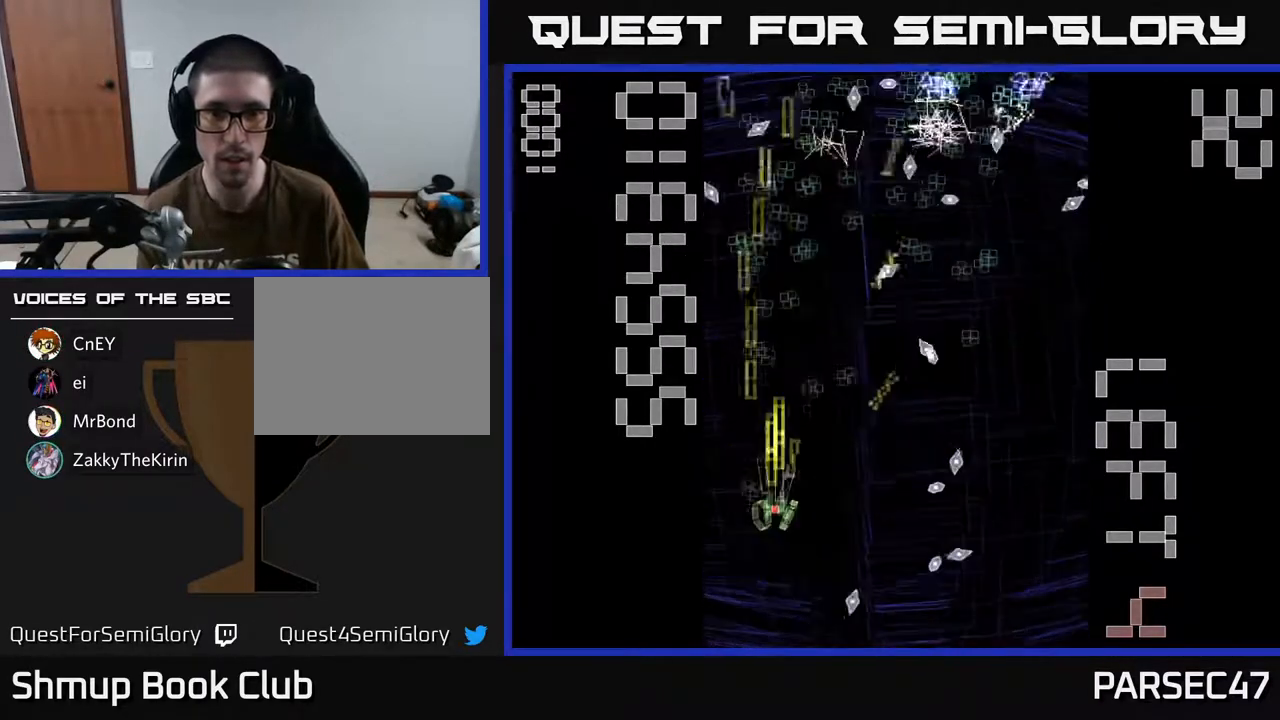
{"buttons": ["R2", "DPAD_UP", "DPAD_RIGHT"], "events": [[83, "DPAD_RIGHT", "down"], [167, "DPAD_UP", "up"], [217, "DPAD_RIGHT", "up"], [250, "DPAD_LEFT", "down"], [250, "DPAD_UP", "down"], [417, "DPAD_LEFT", "up"], [500, "DPAD_RIGHT", "down"]]}
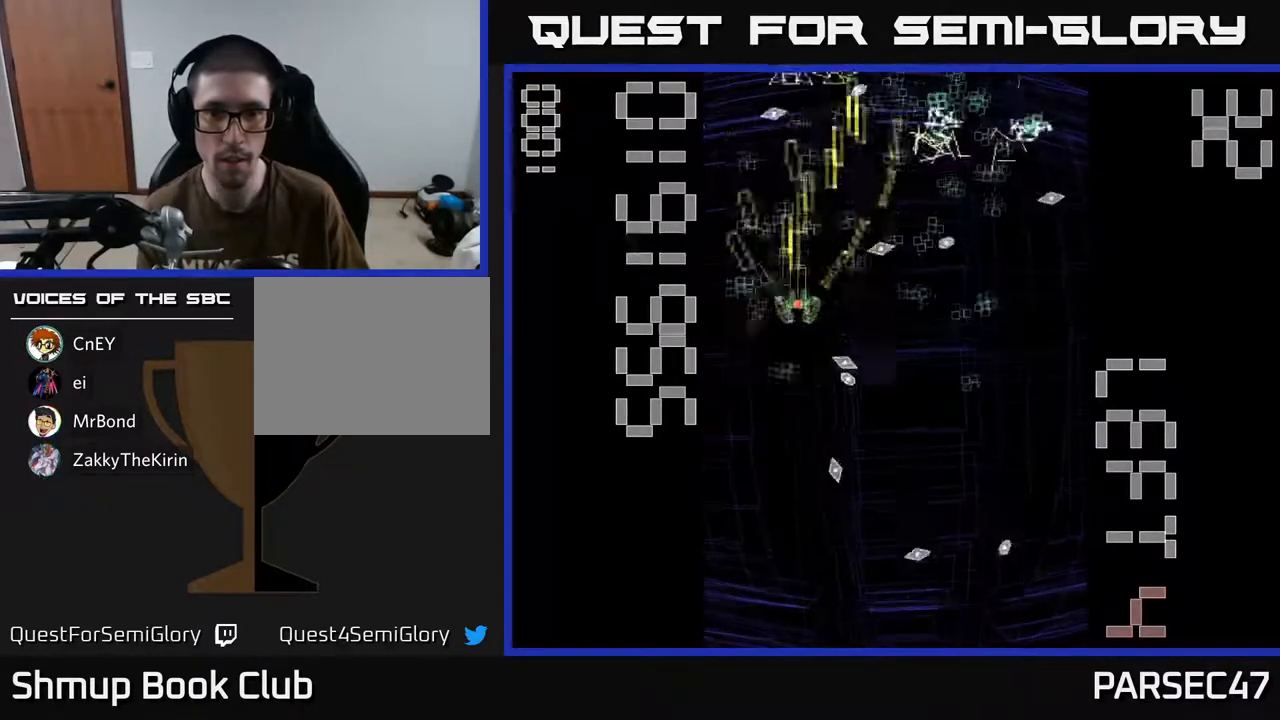
{"buttons": ["R2", "DPAD_UP"], "events": [[33, "DPAD_UP", "up"], [117, "DPAD_DOWN", "down"], [133, "DPAD_RIGHT", "up"], [300, "DPAD_RIGHT", "down"], [383, "DPAD_DOWN", "up"], [450, "DPAD_RIGHT", "up"], [450, "DPAD_UP", "down"]]}
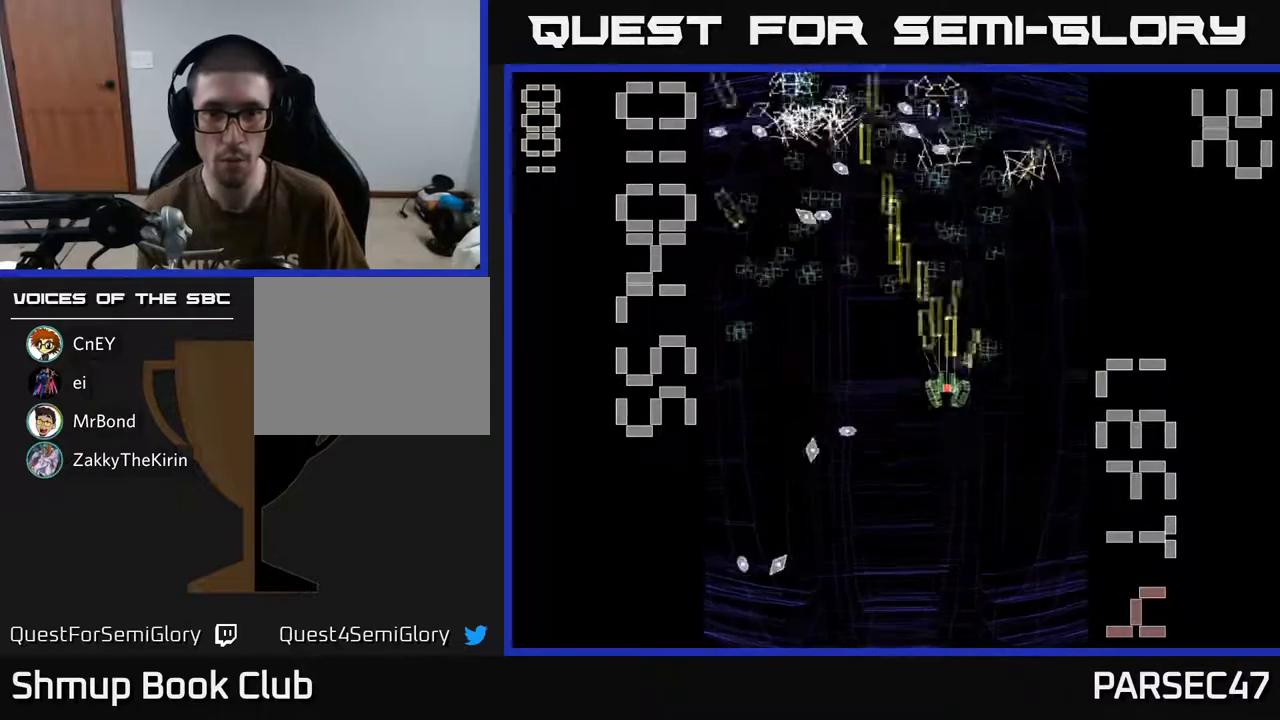
{"buttons": ["R2", "DPAD_RIGHT"], "events": [[183, "DPAD_UP", "up"], [200, "DPAD_RIGHT", "down"], [267, "DPAD_DOWN", "down"], [283, "DPAD_RIGHT", "up"], [350, "DPAD_LEFT", "down"], [417, "DPAD_LEFT", "up"], [483, "DPAD_DOWN", "up"], [483, "DPAD_RIGHT", "down"]]}
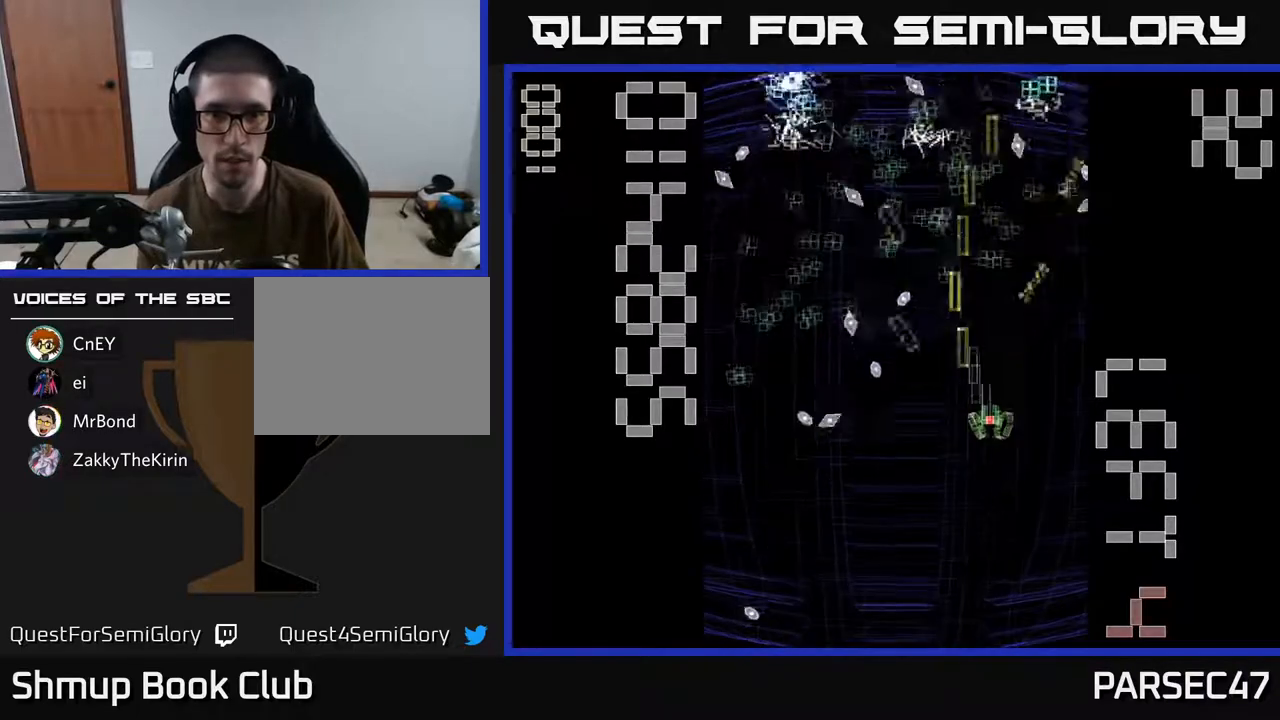
{"buttons": ["R2", "DPAD_LEFT"]}
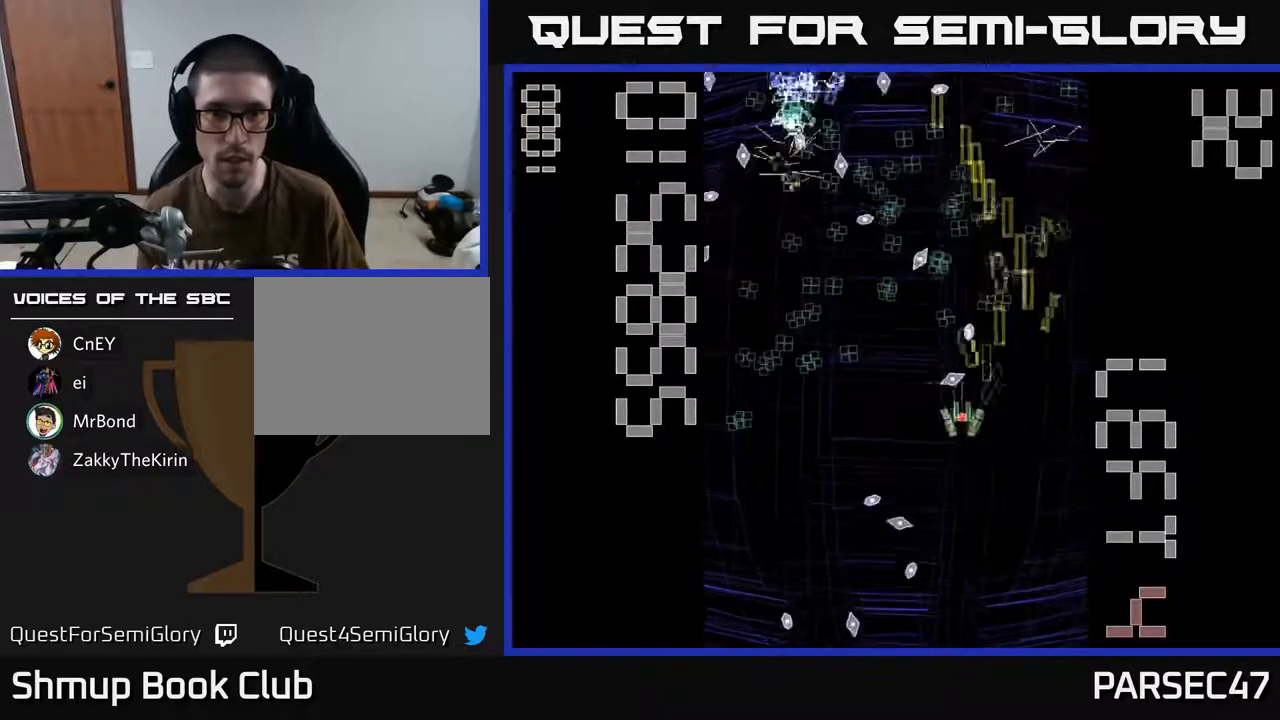
{"buttons": ["R2", "DPAD_UP", "DPAD_RIGHT"], "events": [[117, "DPAD_DOWN", "down"], [183, "DPAD_DOWN", "up"], [400, "DPAD_UP", "down"], [417, "DPAD_LEFT", "up"], [450, "DPAD_RIGHT", "down"]]}
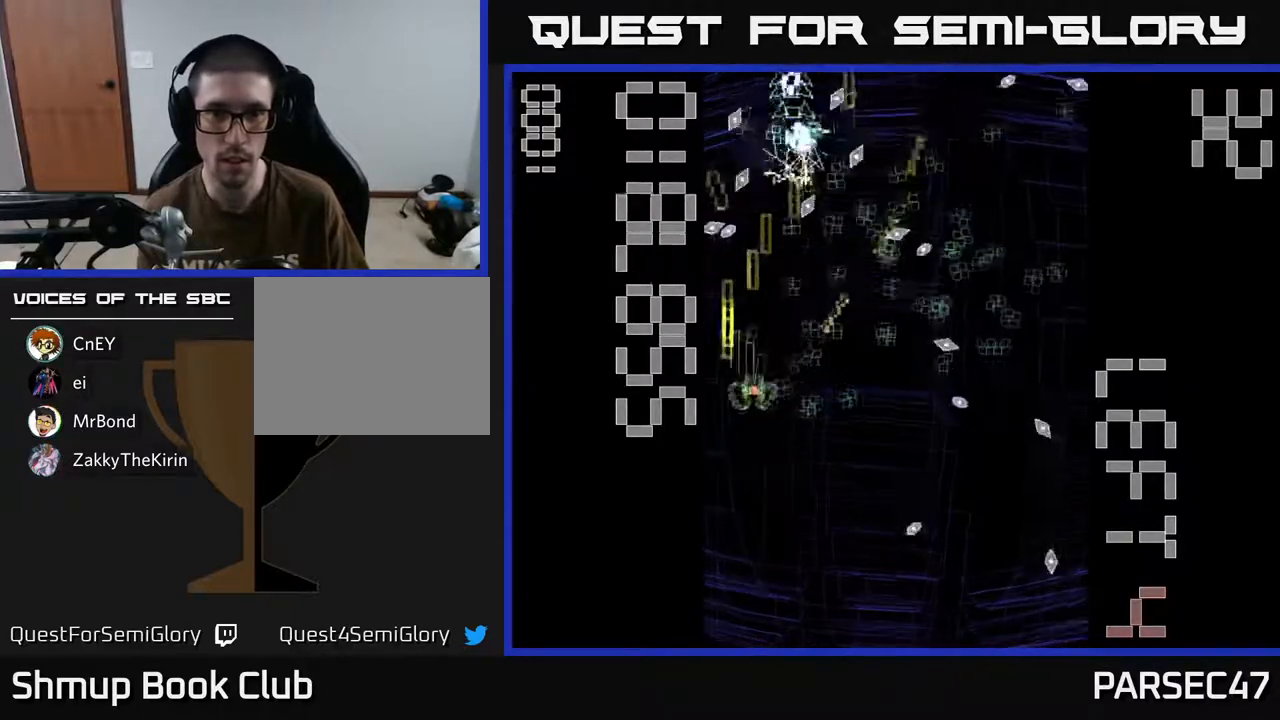
{"buttons": ["R2", "DPAD_DOWN", "DPAD_RIGHT"], "events": [[117, "DPAD_RIGHT", "up"], [167, "DPAD_LEFT", "down"], [217, "DPAD_UP", "up"], [250, "DPAD_DOWN", "down"], [250, "DPAD_LEFT", "up"], [367, "DPAD_RIGHT", "down"]]}
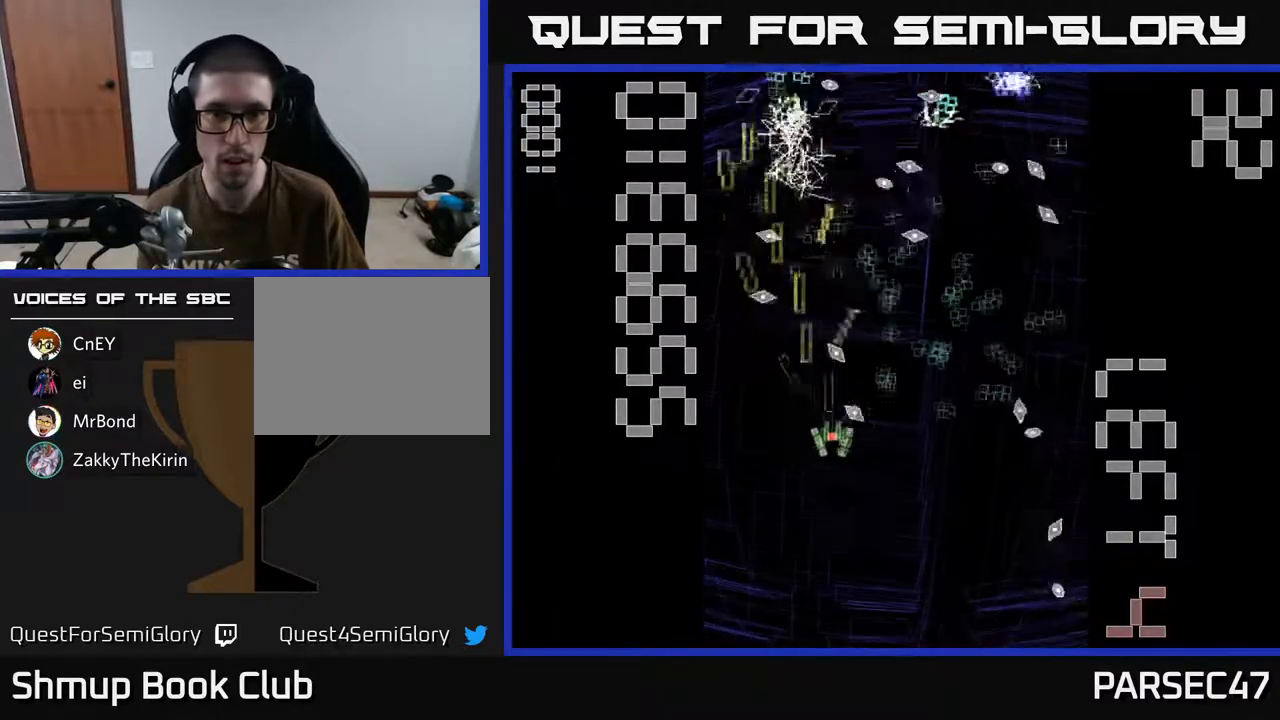
{"buttons": ["R2", "DPAD_RIGHT"], "events": [[83, "DPAD_RIGHT", "up"], [133, "DPAD_LEFT", "down"], [200, "DPAD_DOWN", "up"], [300, "DPAD_UP", "down"], [317, "DPAD_LEFT", "up"], [350, "DPAD_RIGHT", "down"], [467, "DPAD_UP", "up"]]}
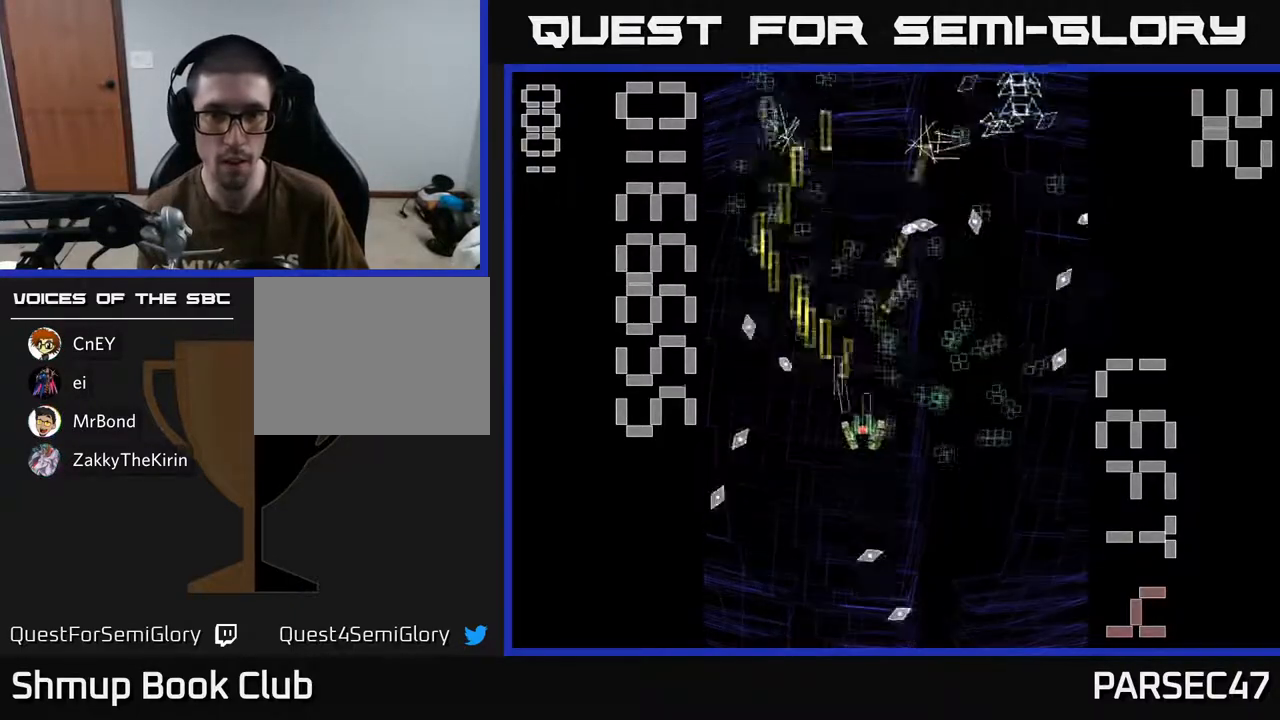
{"buttons": ["R2", "DPAD_RIGHT"], "events": [[17, "DPAD_DOWN", "down"], [83, "DPAD_DOWN", "up"], [283, "DPAD_RIGHT", "up"], [300, "DPAD_UP", "down"], [317, "DPAD_LEFT", "down"], [400, "DPAD_UP", "up"], [467, "DPAD_LEFT", "up"], [483, "DPAD_RIGHT", "down"]]}
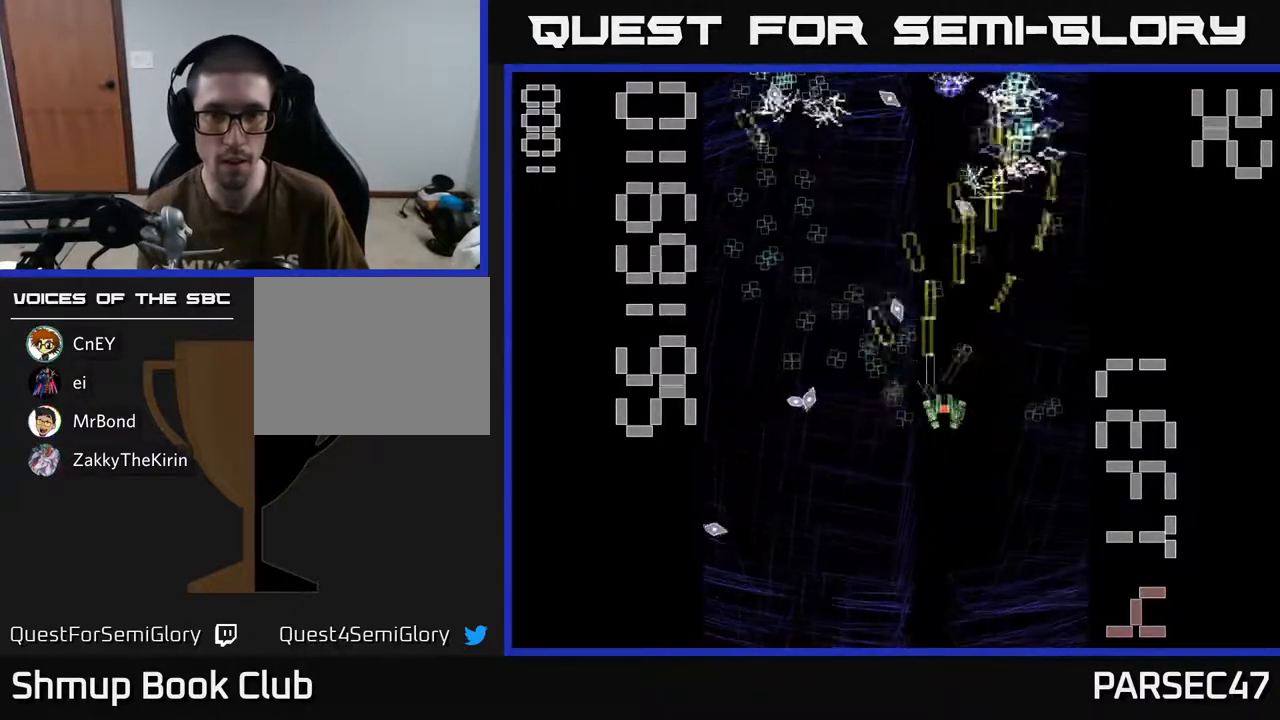
{"buttons": ["R2", "DPAD_LEFT"]}
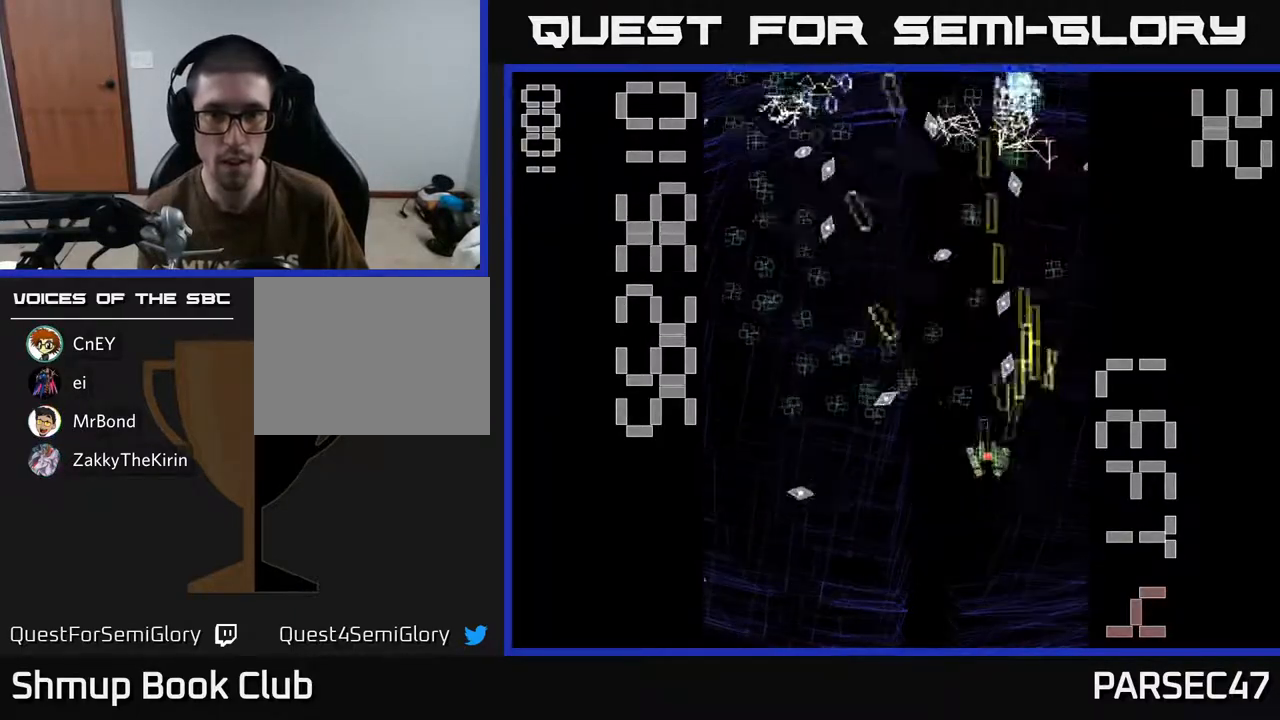
{"buttons": ["R2", "DPAD_DOWN"]}